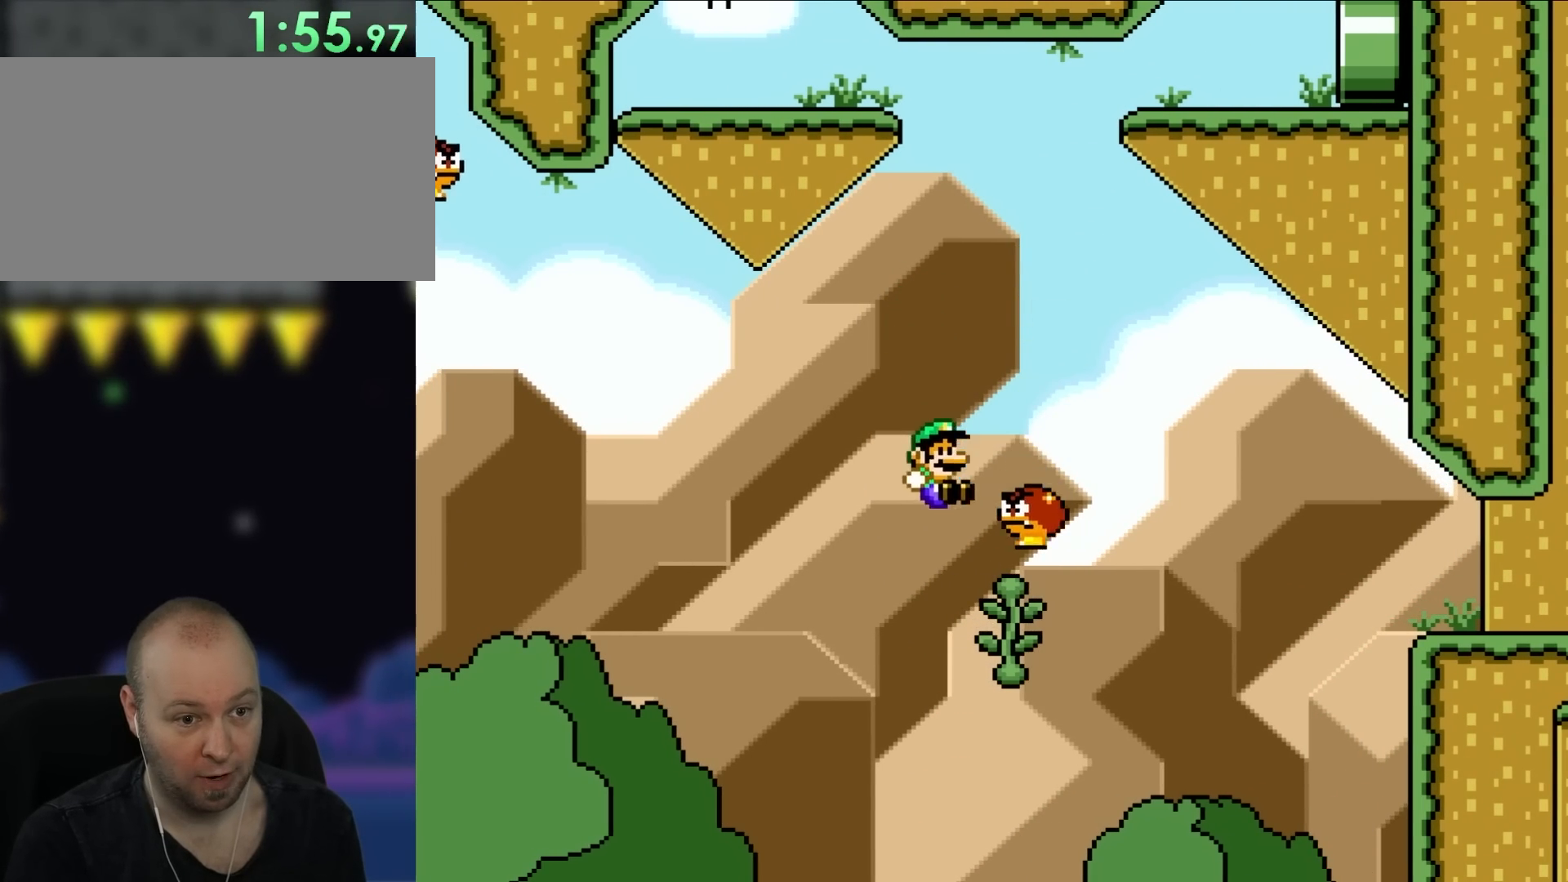
Gameplay with a controller (Nintendo layout); each line is a JSON object with the inputs held at the frame after it. "events" lists button and stick changes between this image and that frame as [ms after this image, input, new state], when the widget could be followed in between. Not read: L3 R3.
{"buttons": ["Y", "DPAD_RIGHT"], "events": [[17, "DPAD_RIGHT", "up"], [117, "DPAD_RIGHT", "down"], [400, "B", "up"]]}
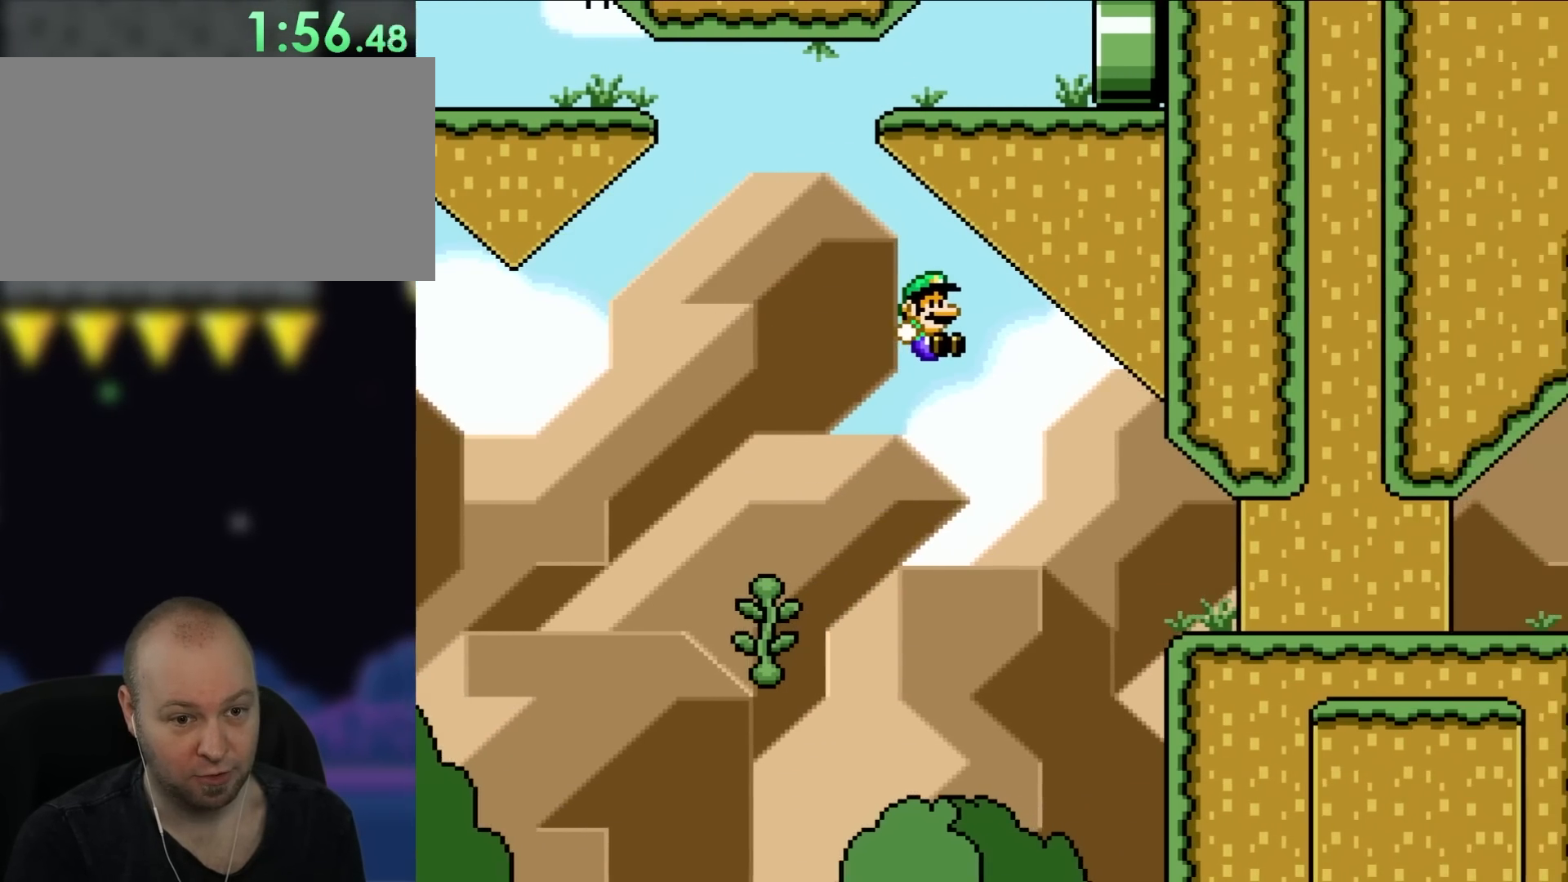
{"buttons": ["B", "Y", "DPAD_RIGHT"], "events": [[50, "B", "down"]]}
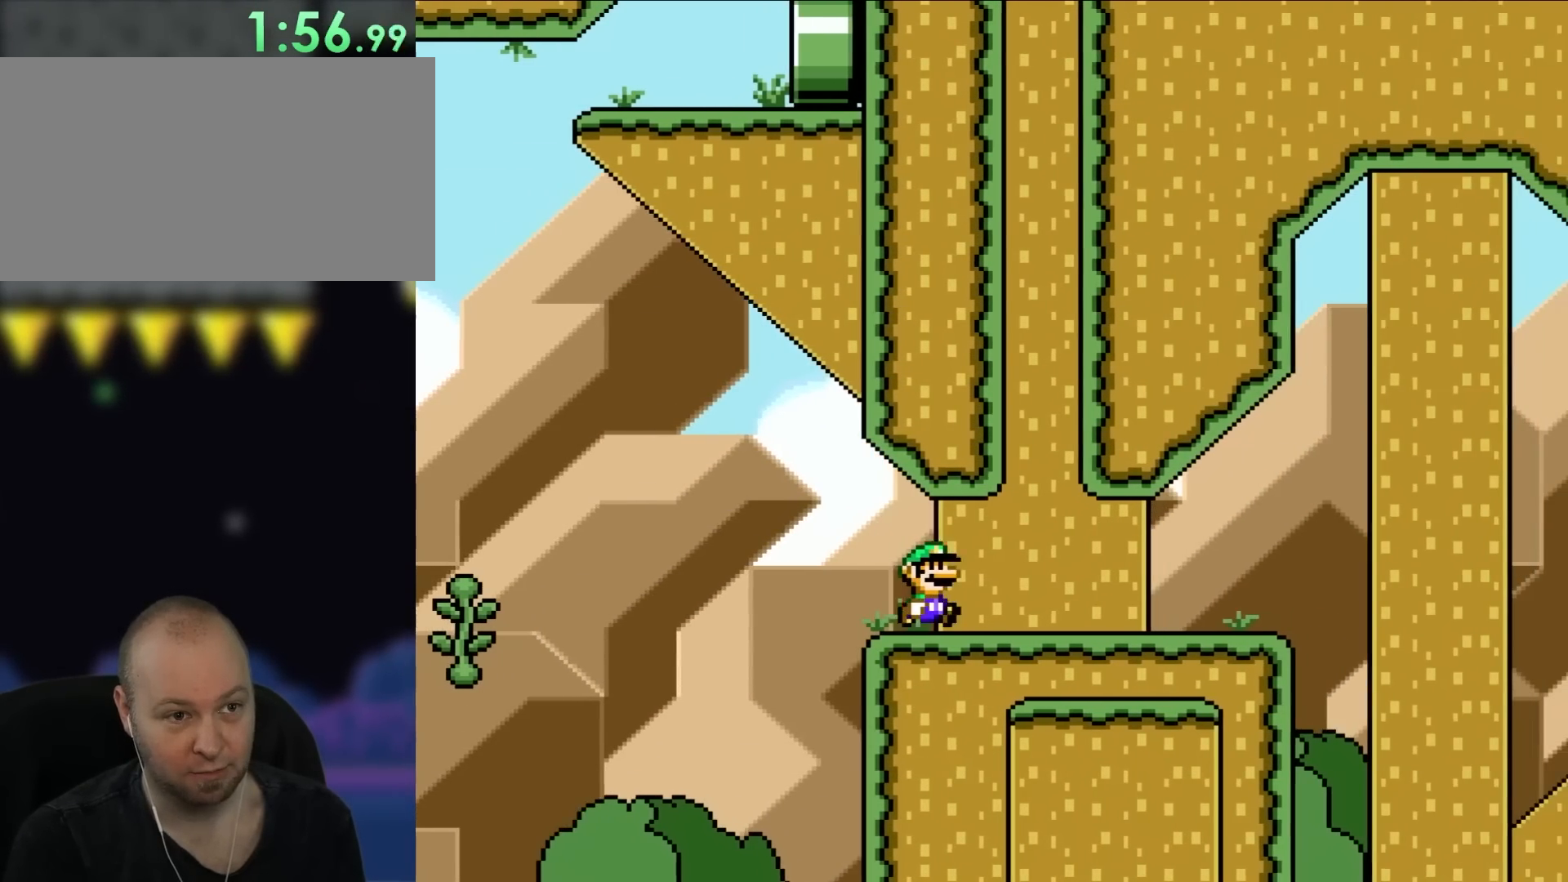
{"buttons": ["Y"], "events": [[117, "B", "up"], [117, "DPAD_RIGHT", "up"], [183, "DPAD_LEFT", "down"], [267, "DPAD_LEFT", "up"]]}
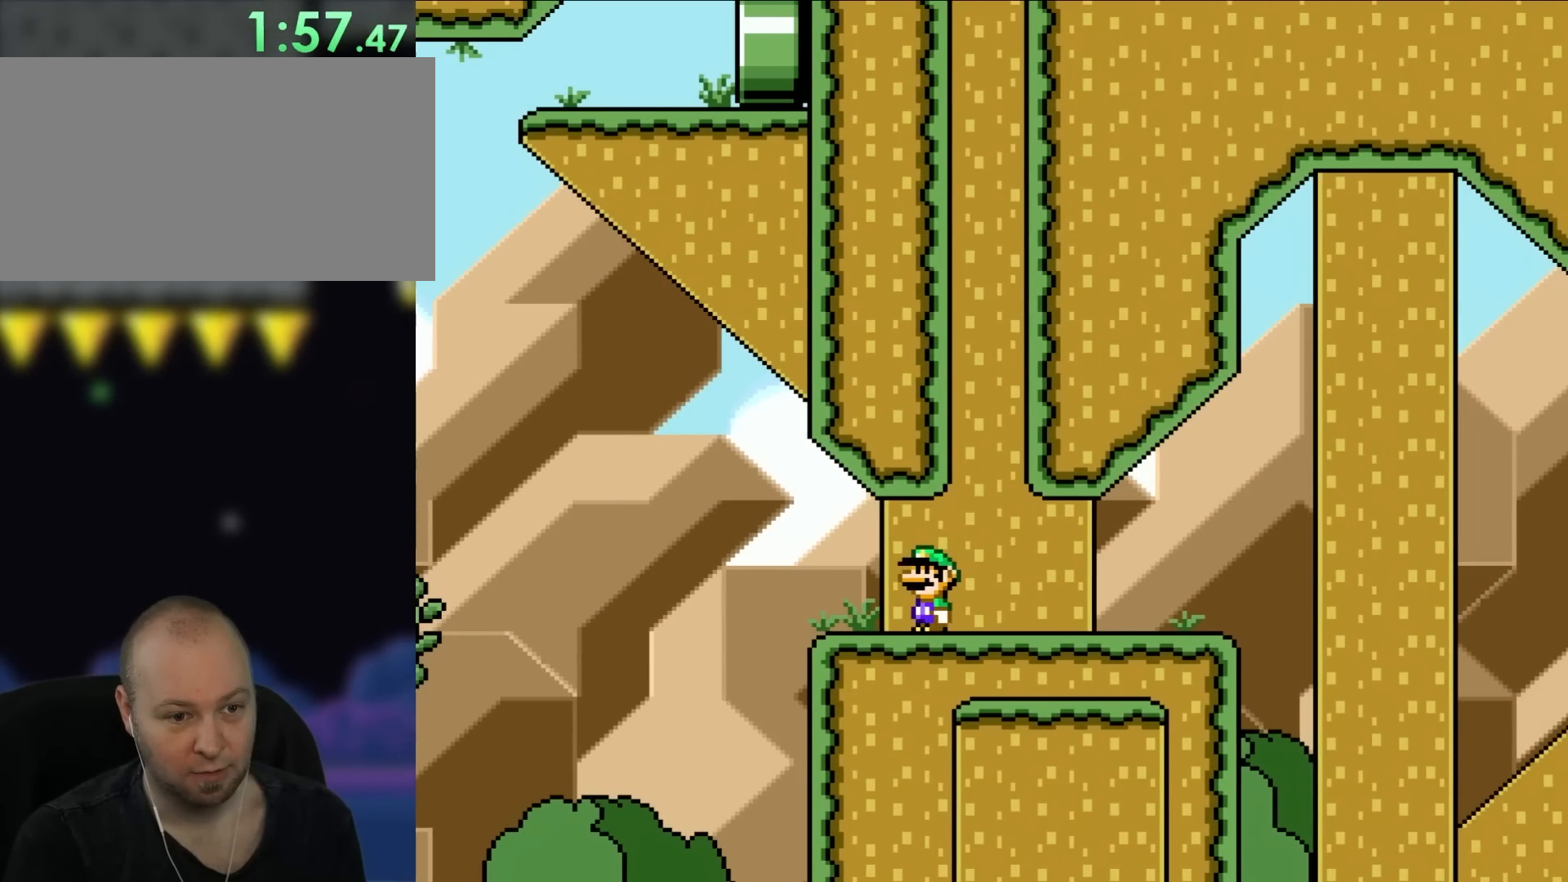
{"buttons": ["Y", "DPAD_RIGHT"], "events": [[167, "DPAD_RIGHT", "down"]]}
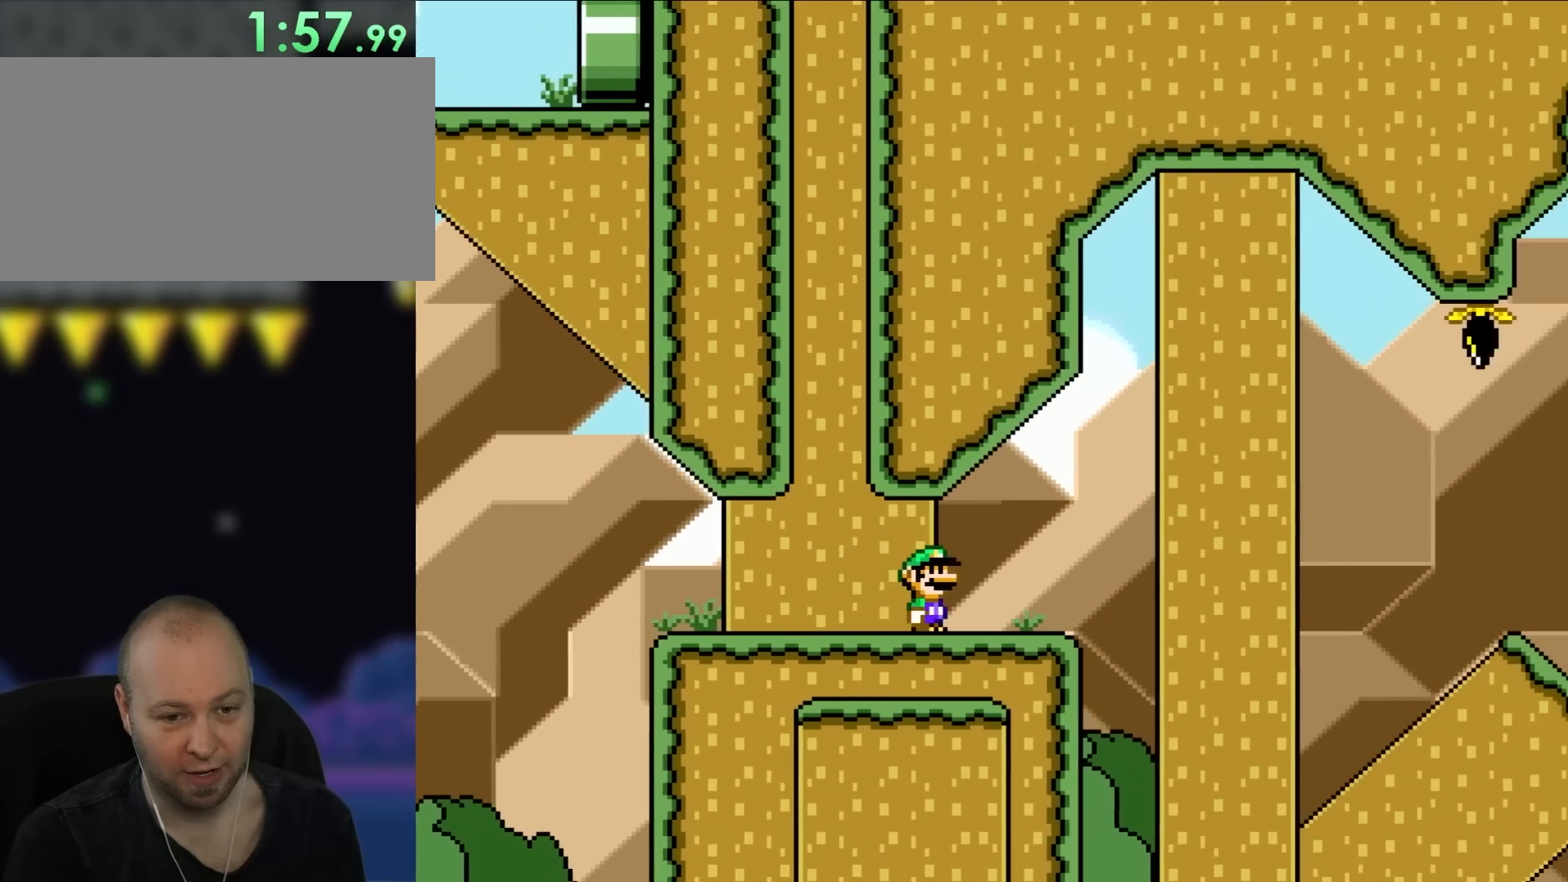
{"buttons": ["Y"], "events": [[133, "DPAD_RIGHT", "up"], [133, "DPAD_UP", "down"], [167, "DPAD_LEFT", "down"], [167, "DPAD_UP", "up"], [350, "DPAD_LEFT", "up"]]}
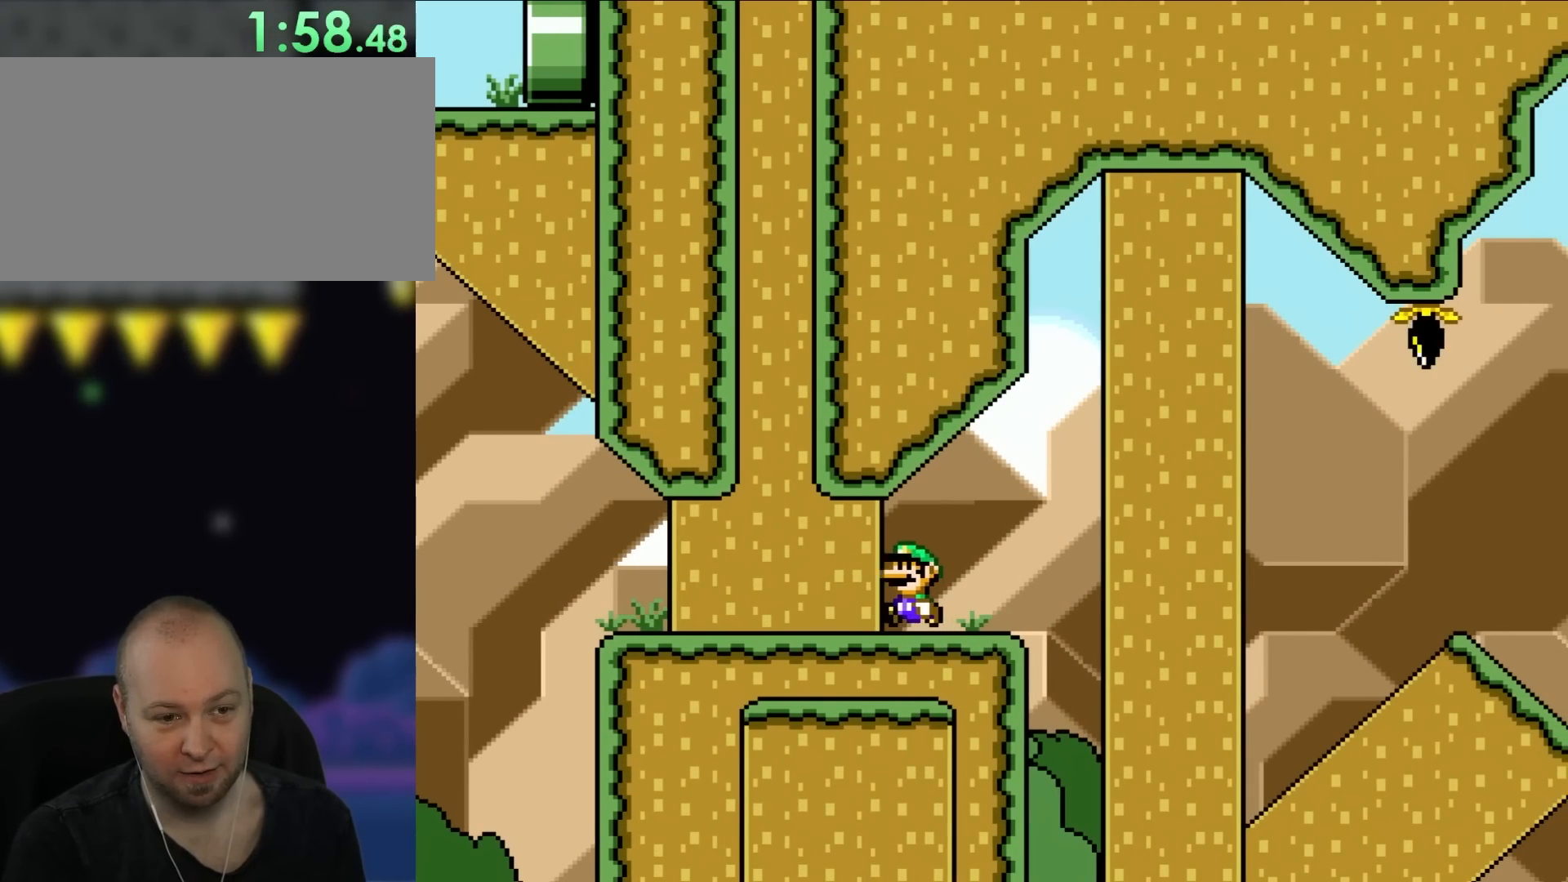
{"buttons": ["Y", "DPAD_RIGHT"], "events": [[50, "DPAD_LEFT", "down"], [167, "DPAD_LEFT", "up"], [317, "DPAD_RIGHT", "down"]]}
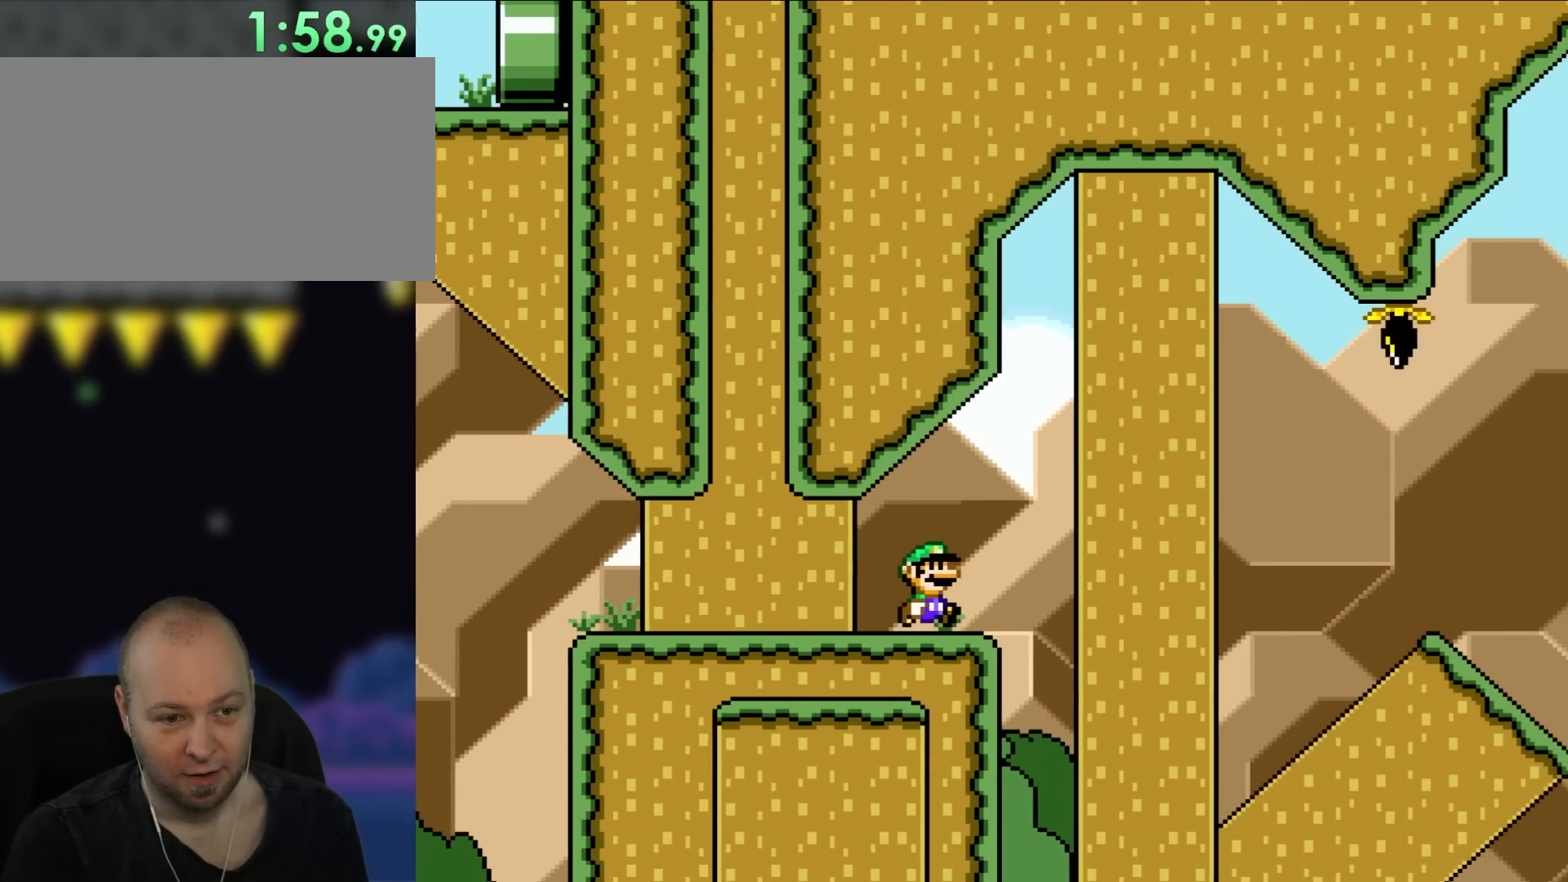
{"buttons": ["B", "Y", "DPAD_RIGHT"], "events": [[133, "B", "down"], [283, "B", "up"], [367, "B", "down"]]}
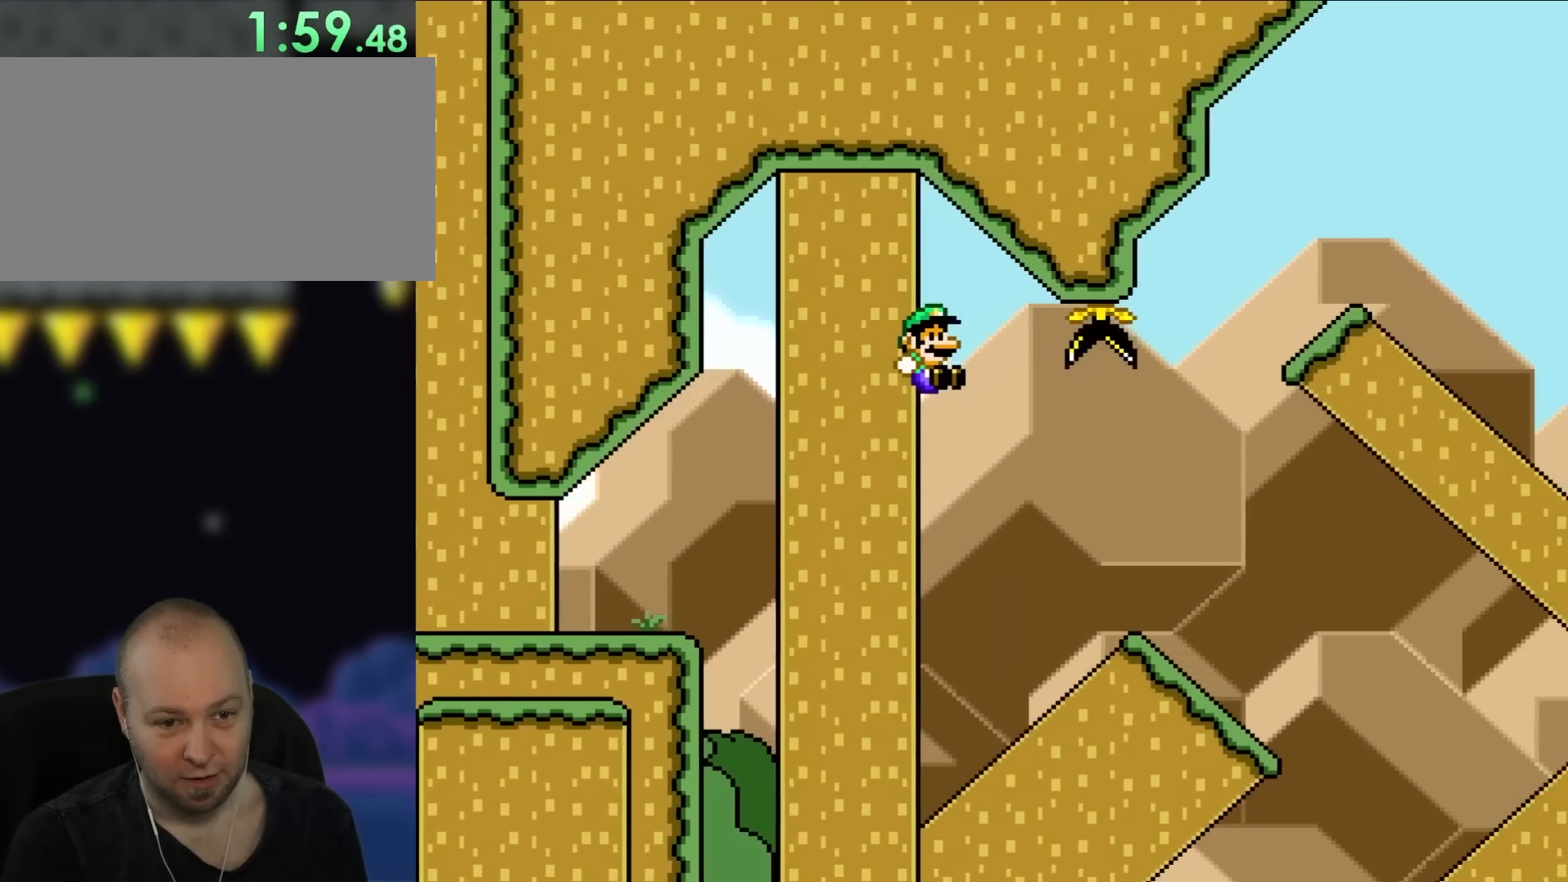
{"buttons": ["B", "Y", "DPAD_RIGHT"], "events": [[400, "B", "up"], [500, "B", "down"]]}
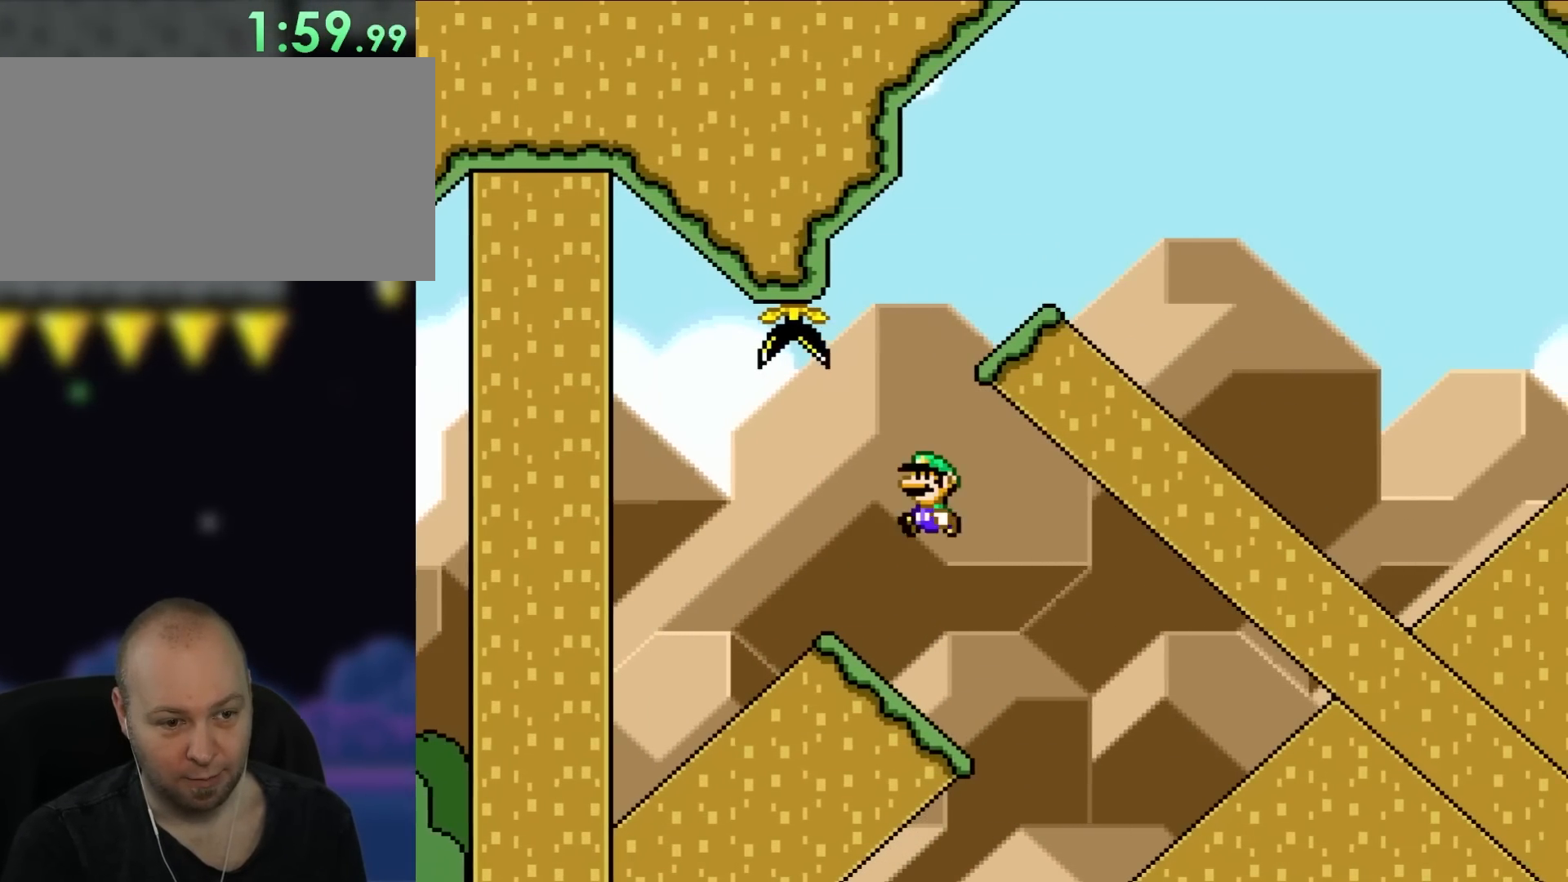
{"buttons": ["Y", "DPAD_RIGHT"], "events": [[33, "DPAD_UP", "down"], [117, "DPAD_LEFT", "down"], [117, "DPAD_RIGHT", "up"], [117, "DPAD_UP", "up"], [267, "DPAD_LEFT", "up"], [317, "DPAD_RIGHT", "down"], [500, "B", "up"]]}
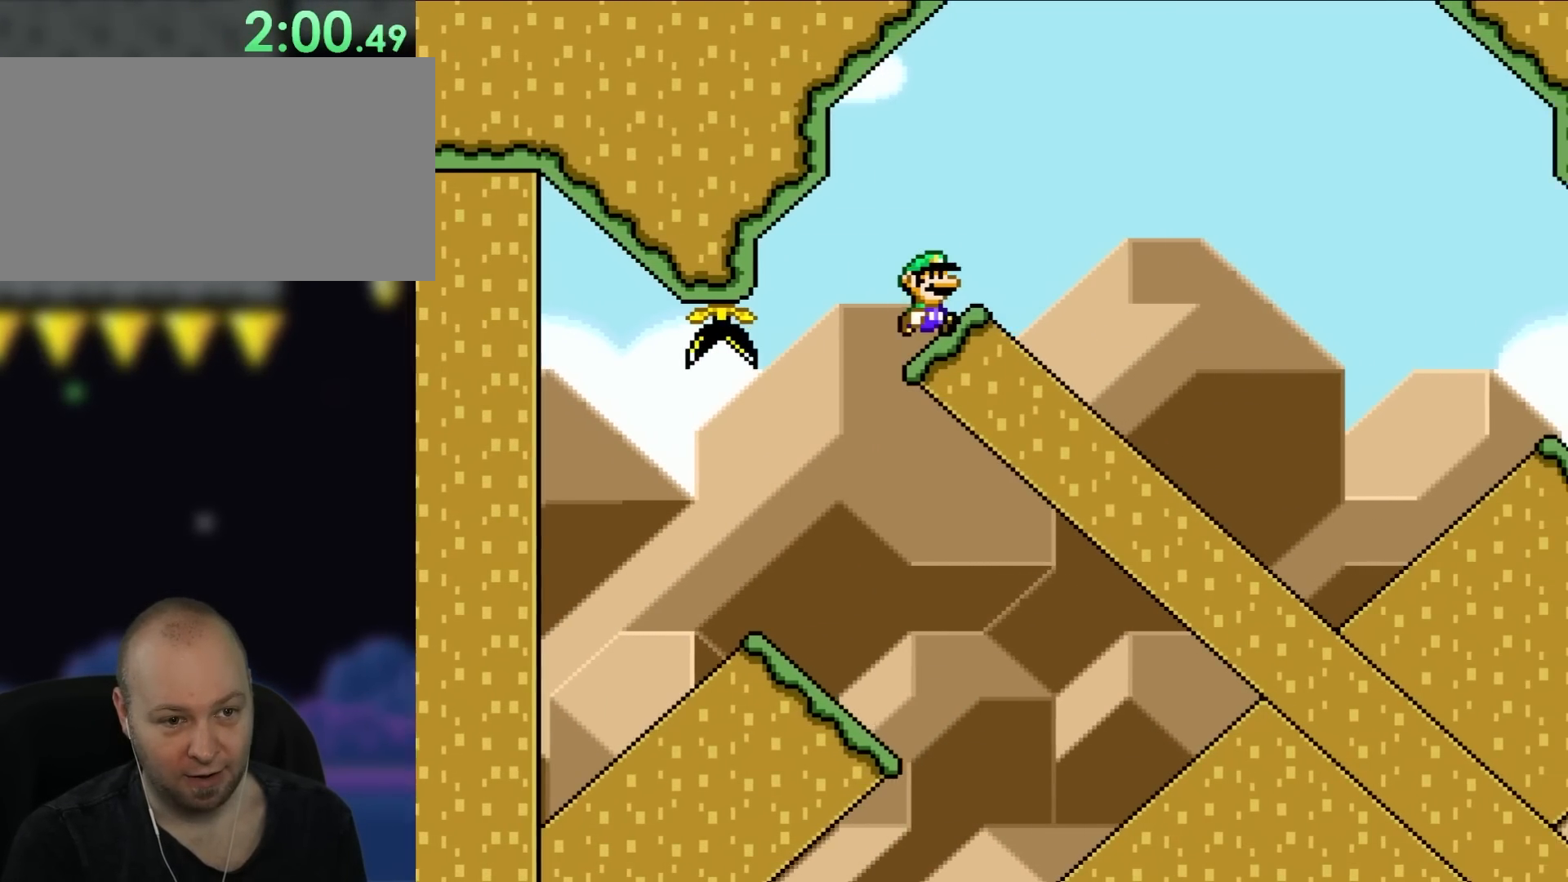
{"buttons": ["B", "Y", "DPAD_RIGHT"], "events": [[167, "B", "down"]]}
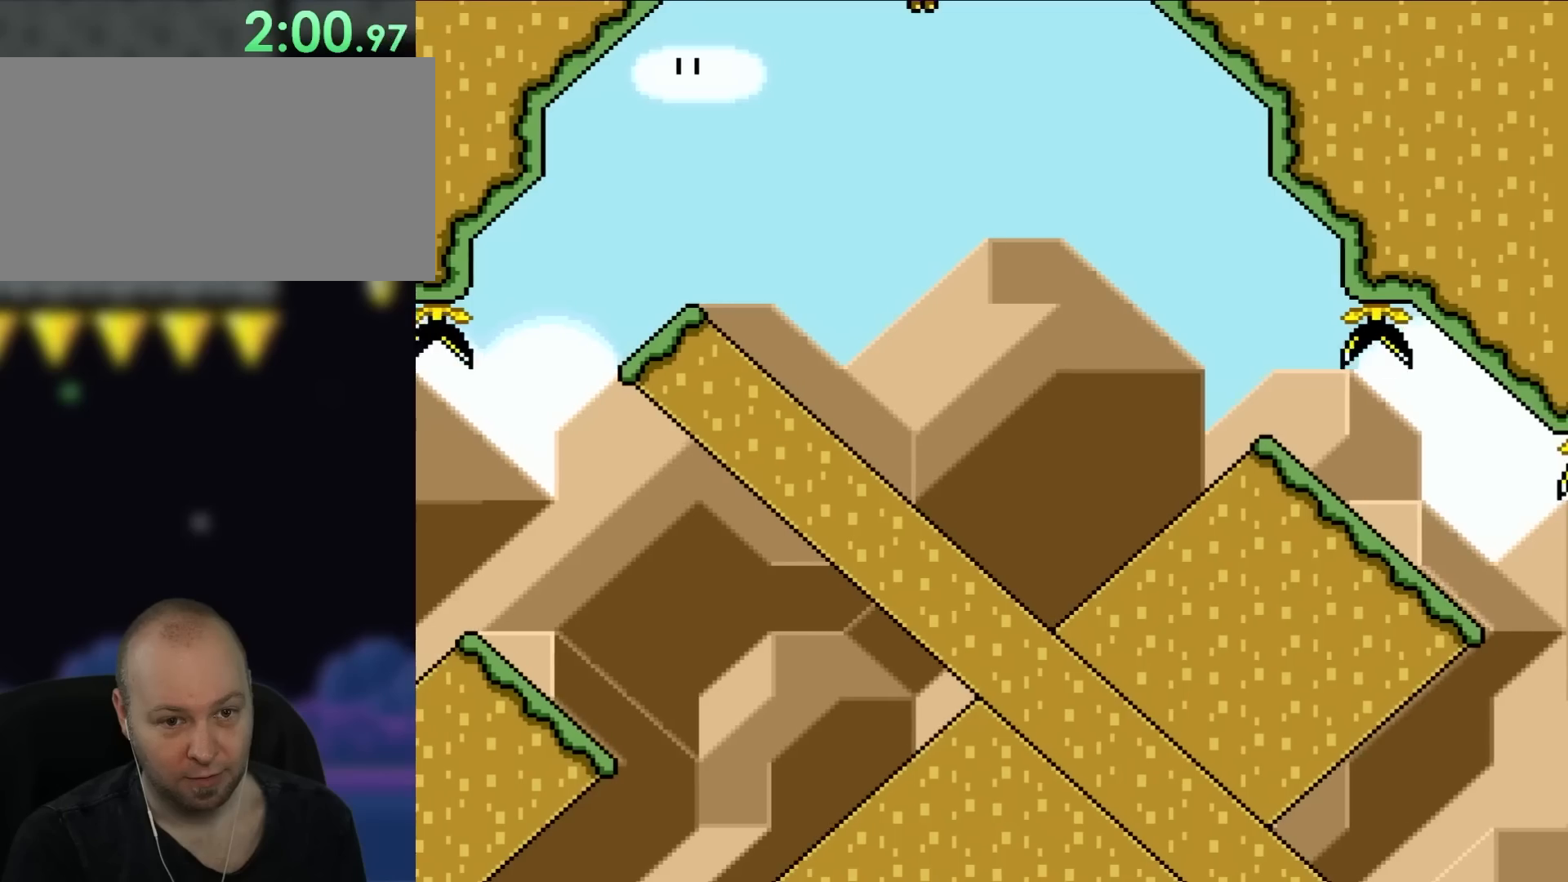
{"buttons": ["Y", "DPAD_RIGHT"], "events": [[500, "B", "up"]]}
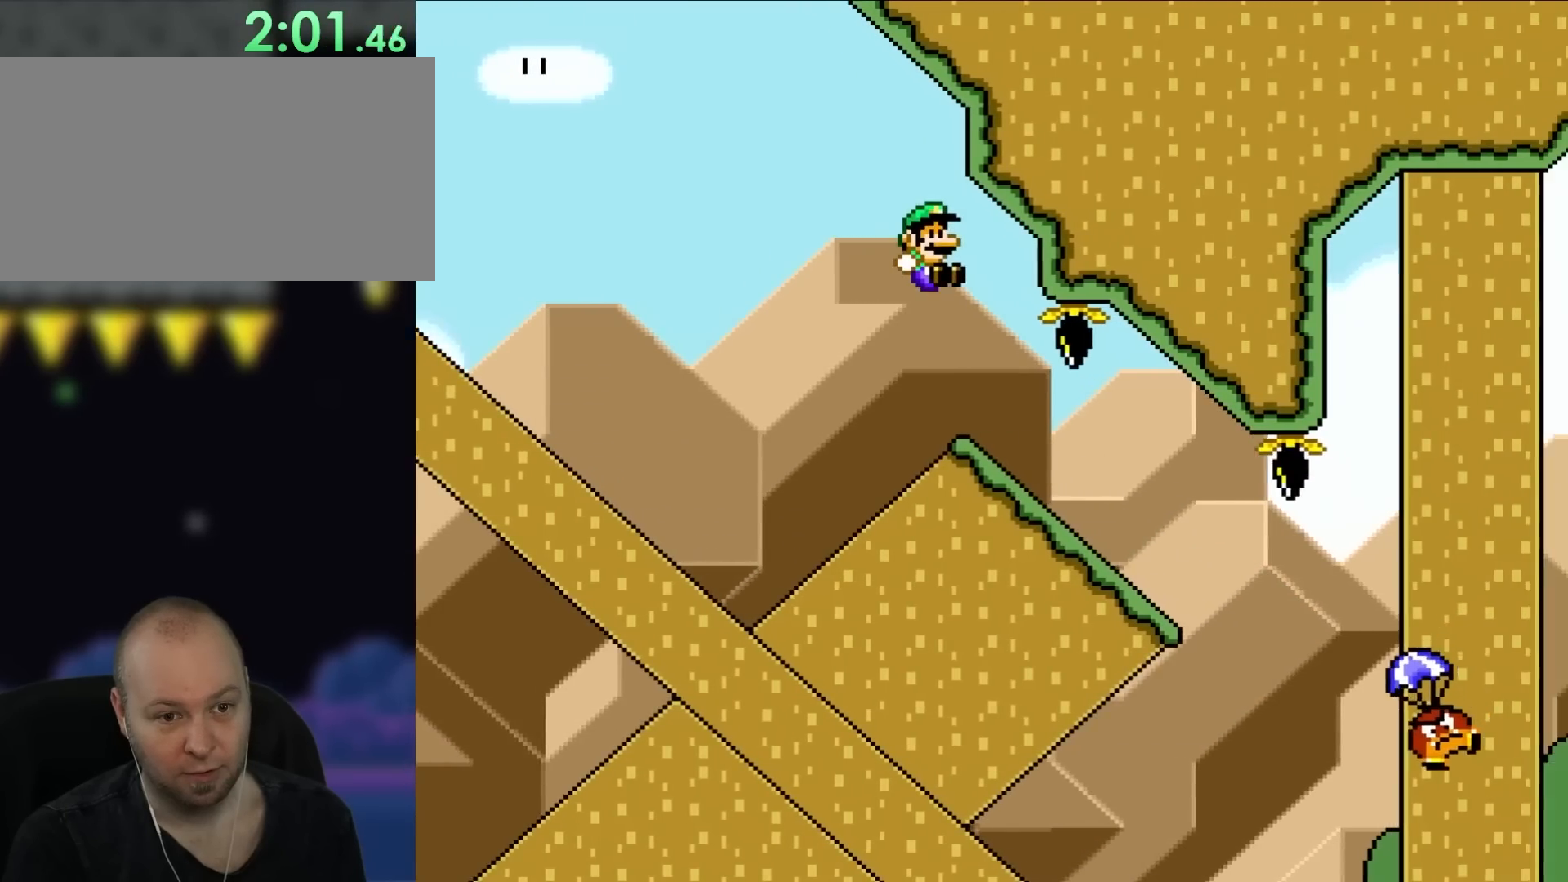
{"buttons": ["Y", "DPAD_DOWN"], "events": [[200, "DPAD_DOWN", "down"], [233, "DPAD_RIGHT", "up"]]}
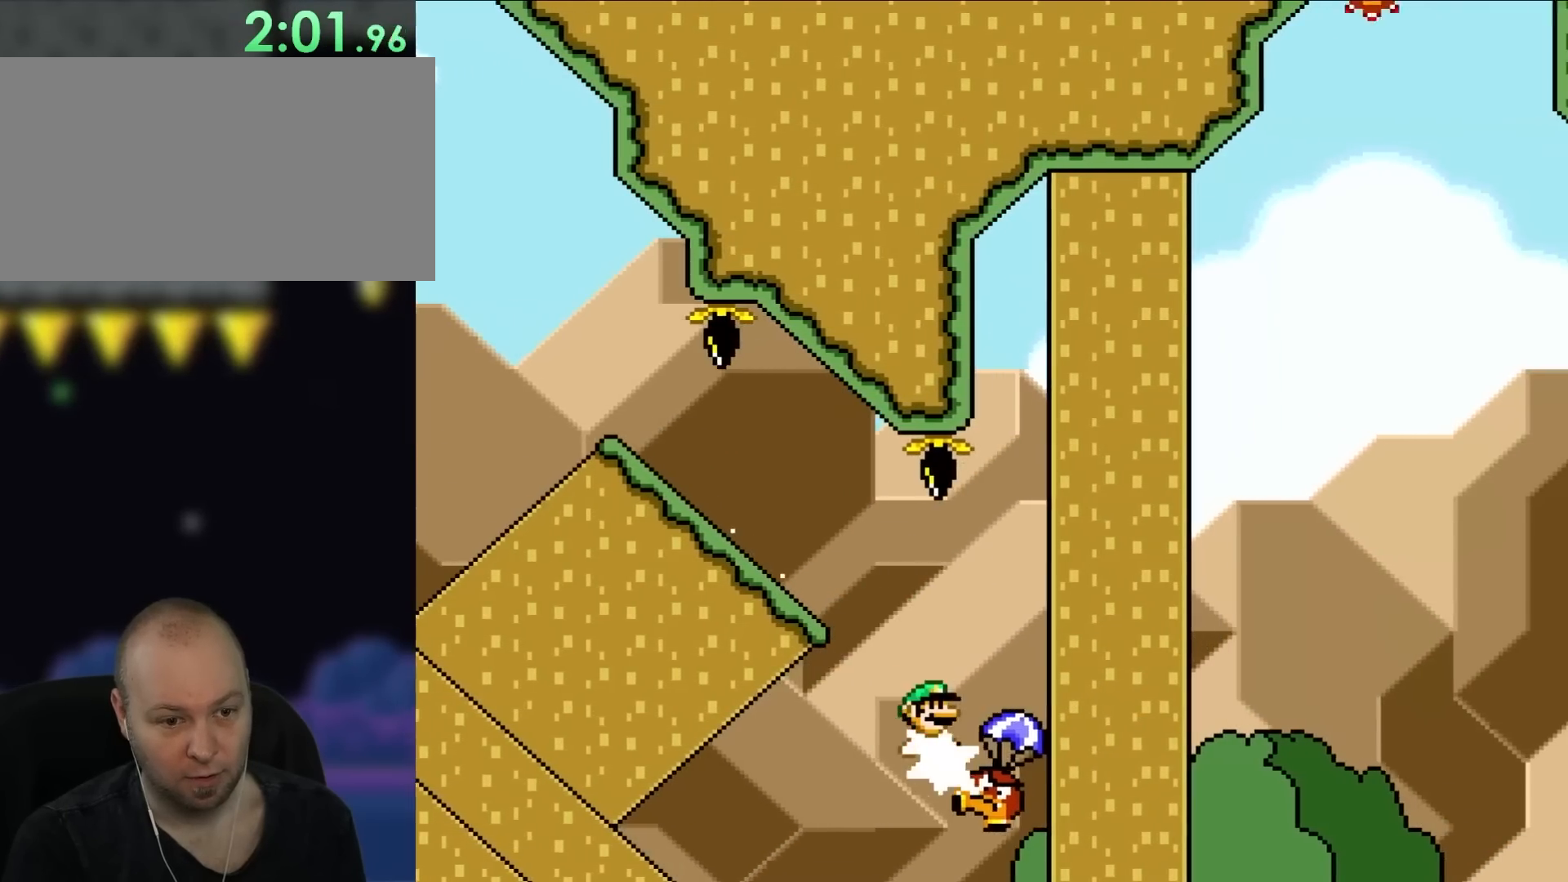
{"buttons": ["B", "Y"], "events": [[133, "B", "down"], [133, "DPAD_DOWN", "up"]]}
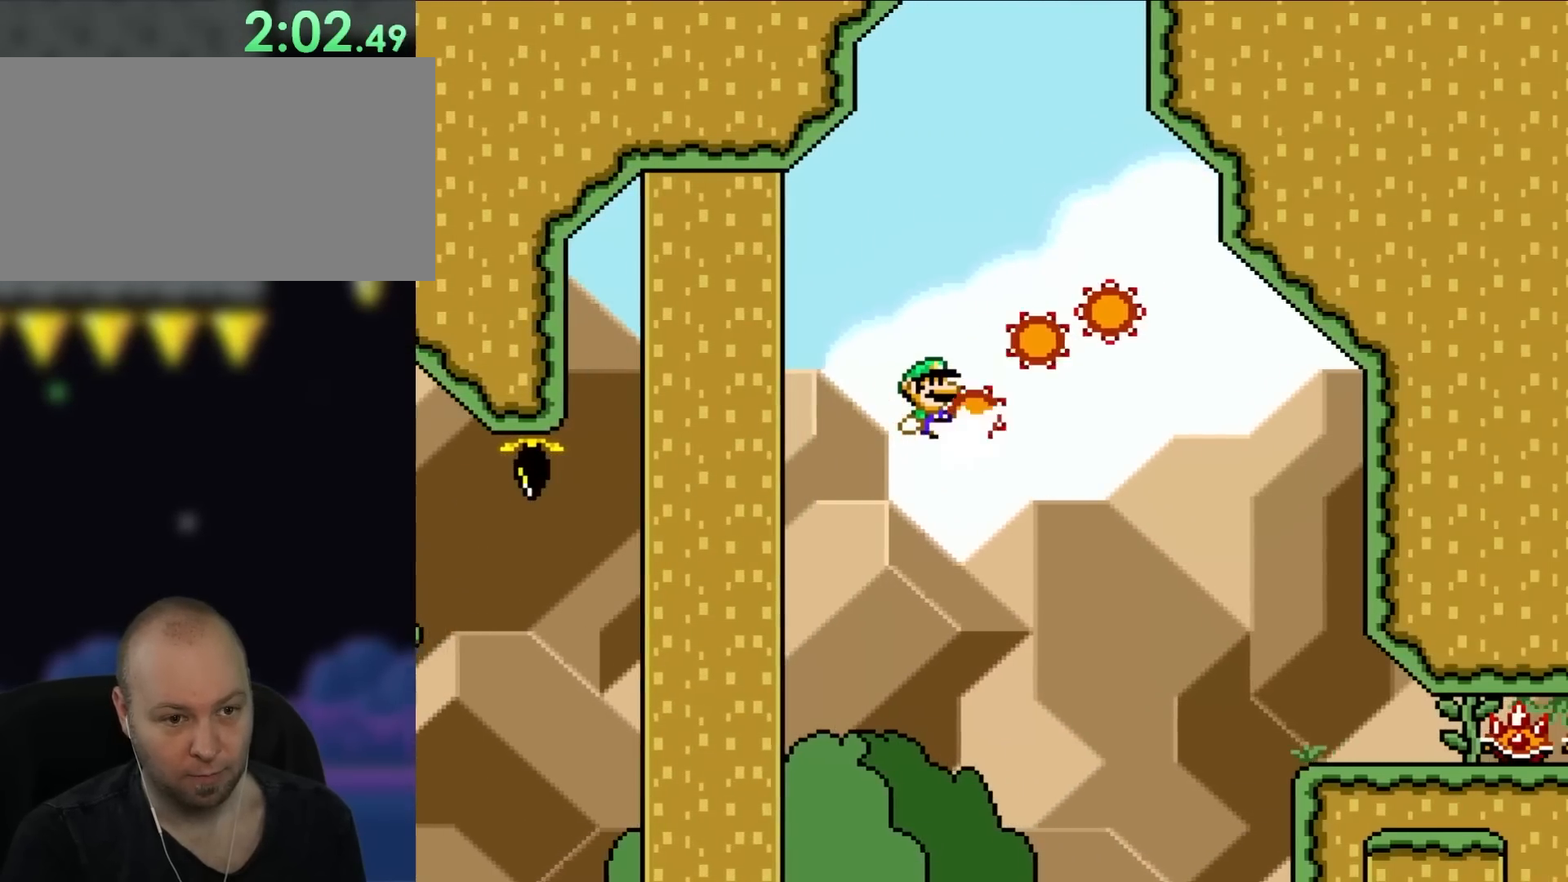
{"buttons": ["B", "Y"], "events": []}
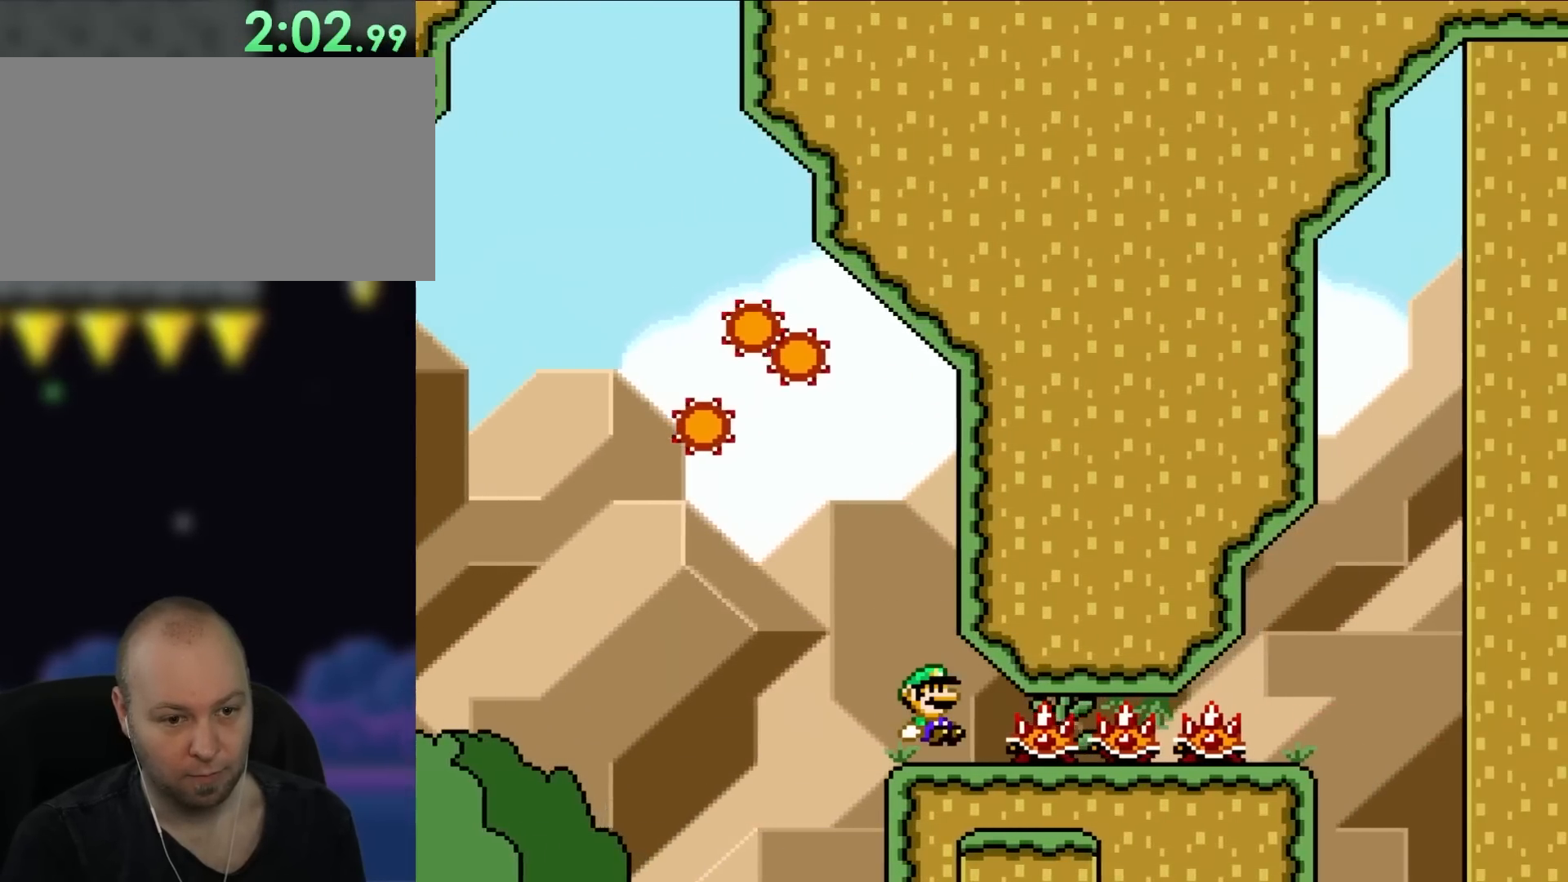
{"buttons": ["Y"], "events": [[450, "B", "up"]]}
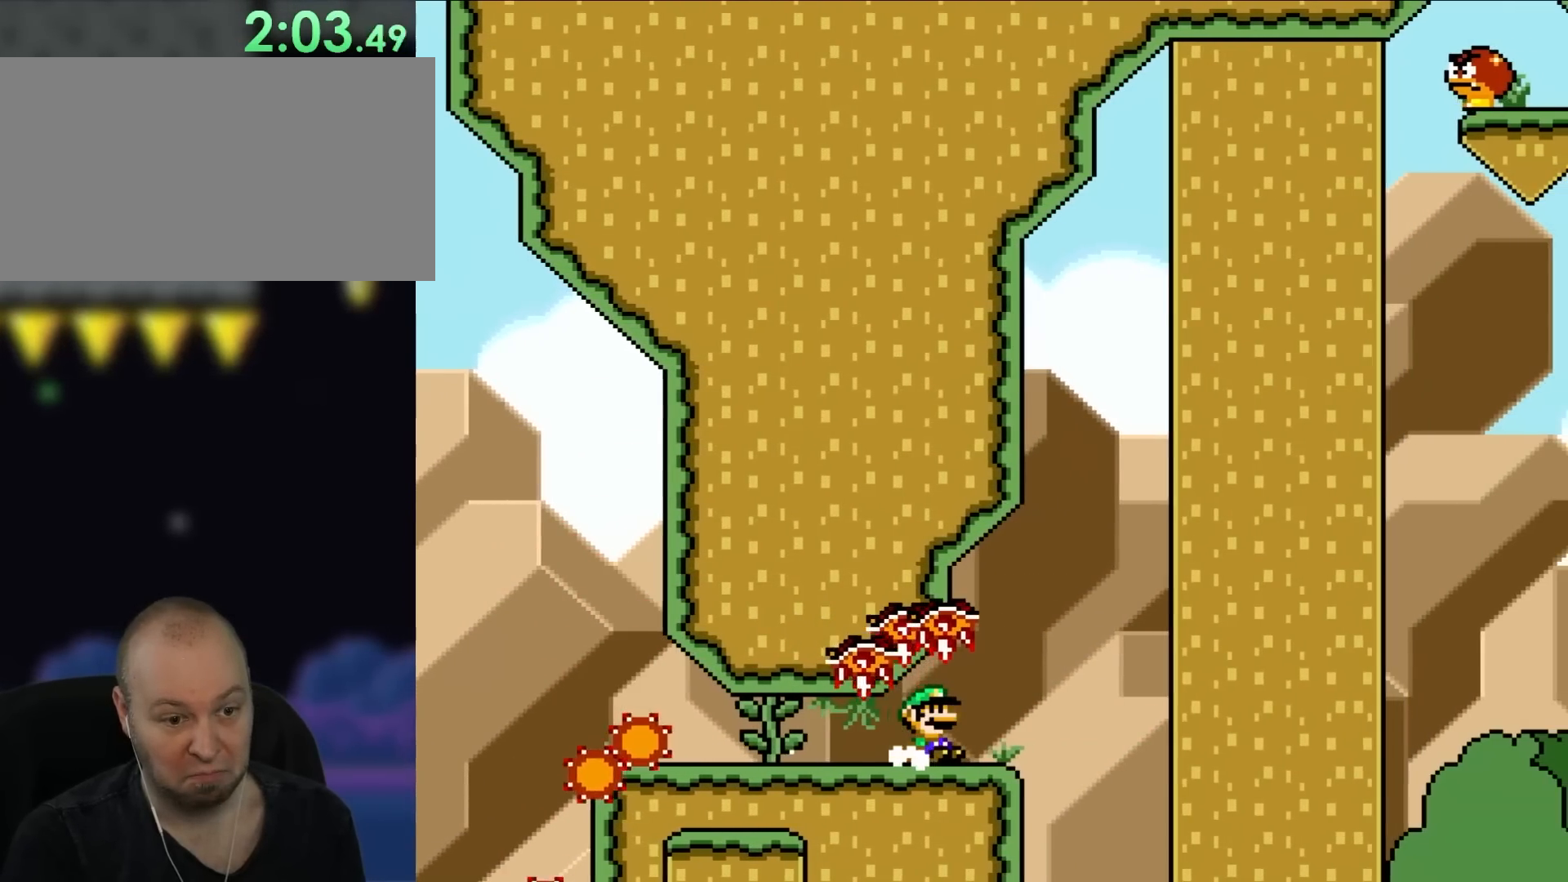
{"buttons": ["Y", "DPAD_RIGHT"], "events": [[233, "DPAD_LEFT", "down"], [483, "DPAD_UP", "down"], [500, "DPAD_LEFT", "up"], [500, "DPAD_RIGHT", "down"], [500, "DPAD_UP", "up"]]}
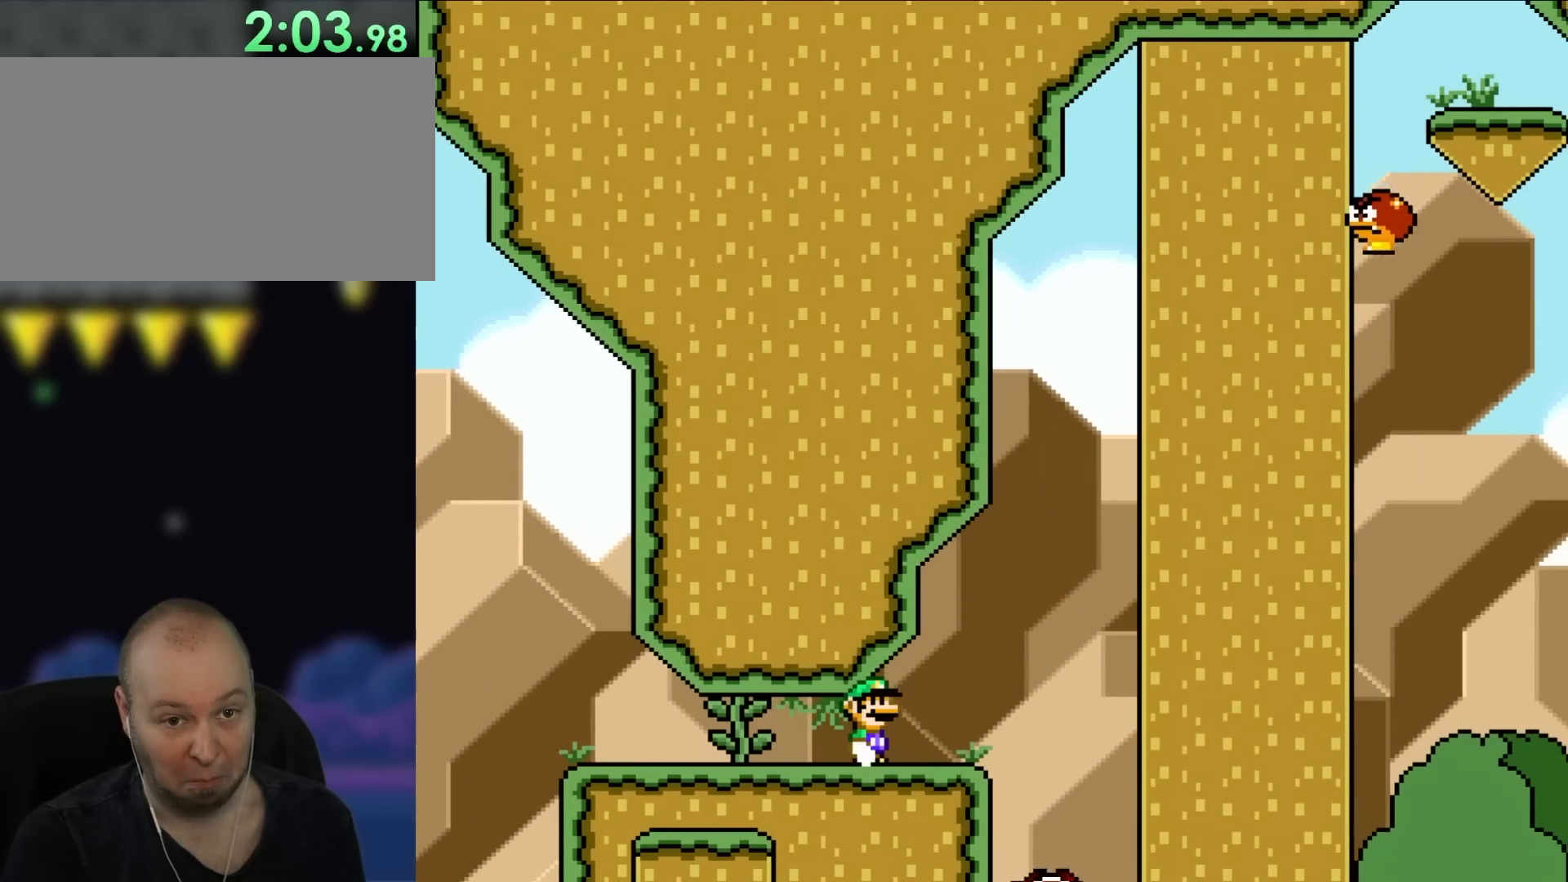
{"buttons": ["Y", "DPAD_LEFT"], "events": [[367, "DPAD_LEFT", "down"], [367, "DPAD_RIGHT", "up"], [367, "DPAD_UP", "down"], [417, "B", "down"], [417, "DPAD_UP", "up"], [483, "B", "up"]]}
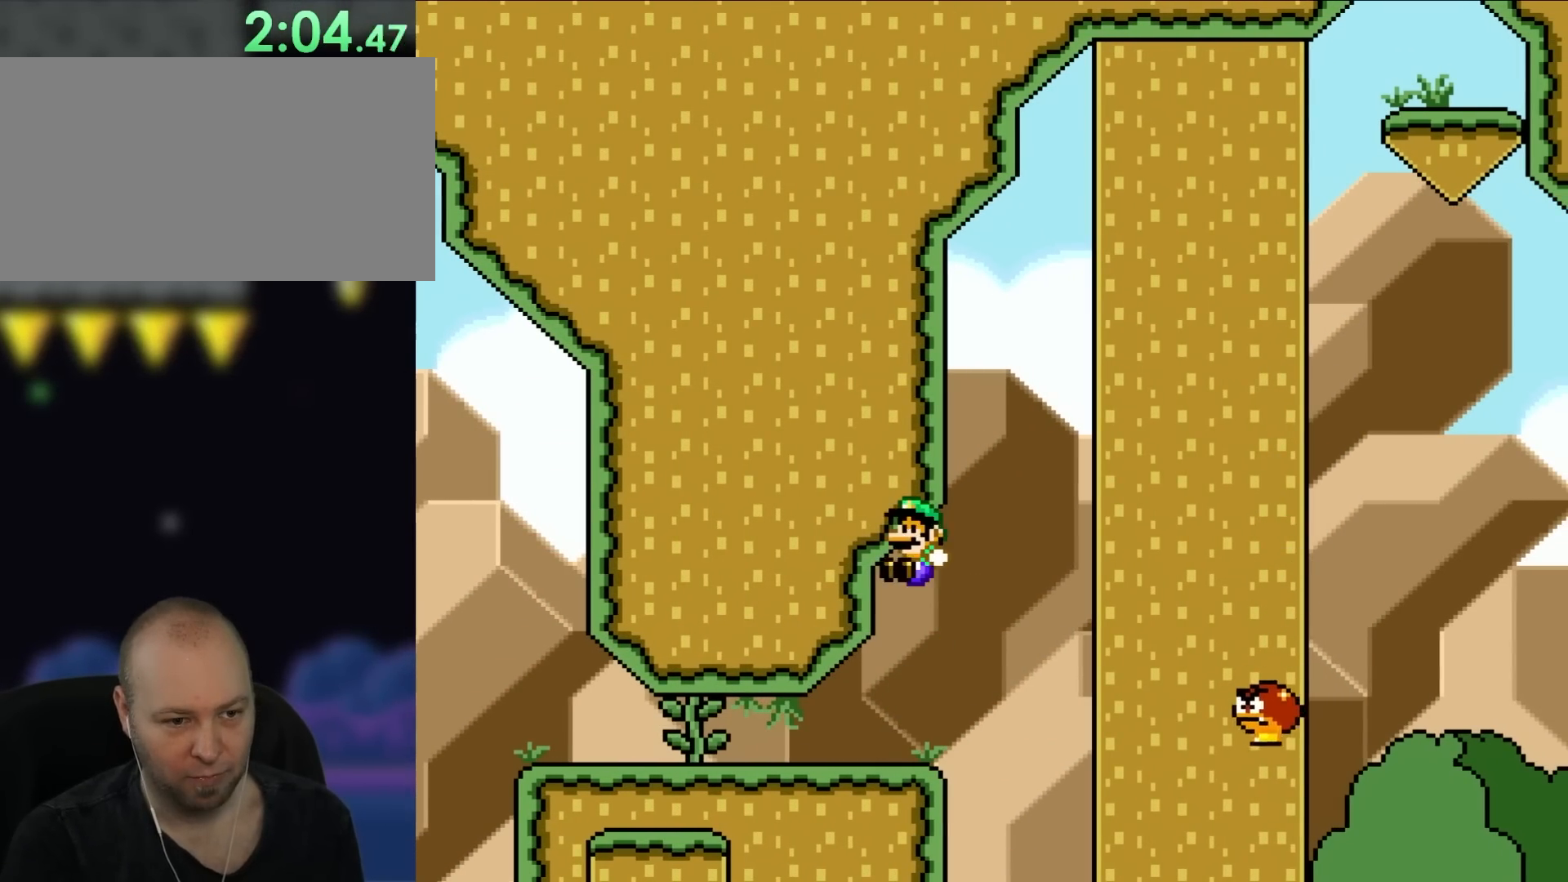
{"buttons": ["Y", "DPAD_LEFT"], "events": []}
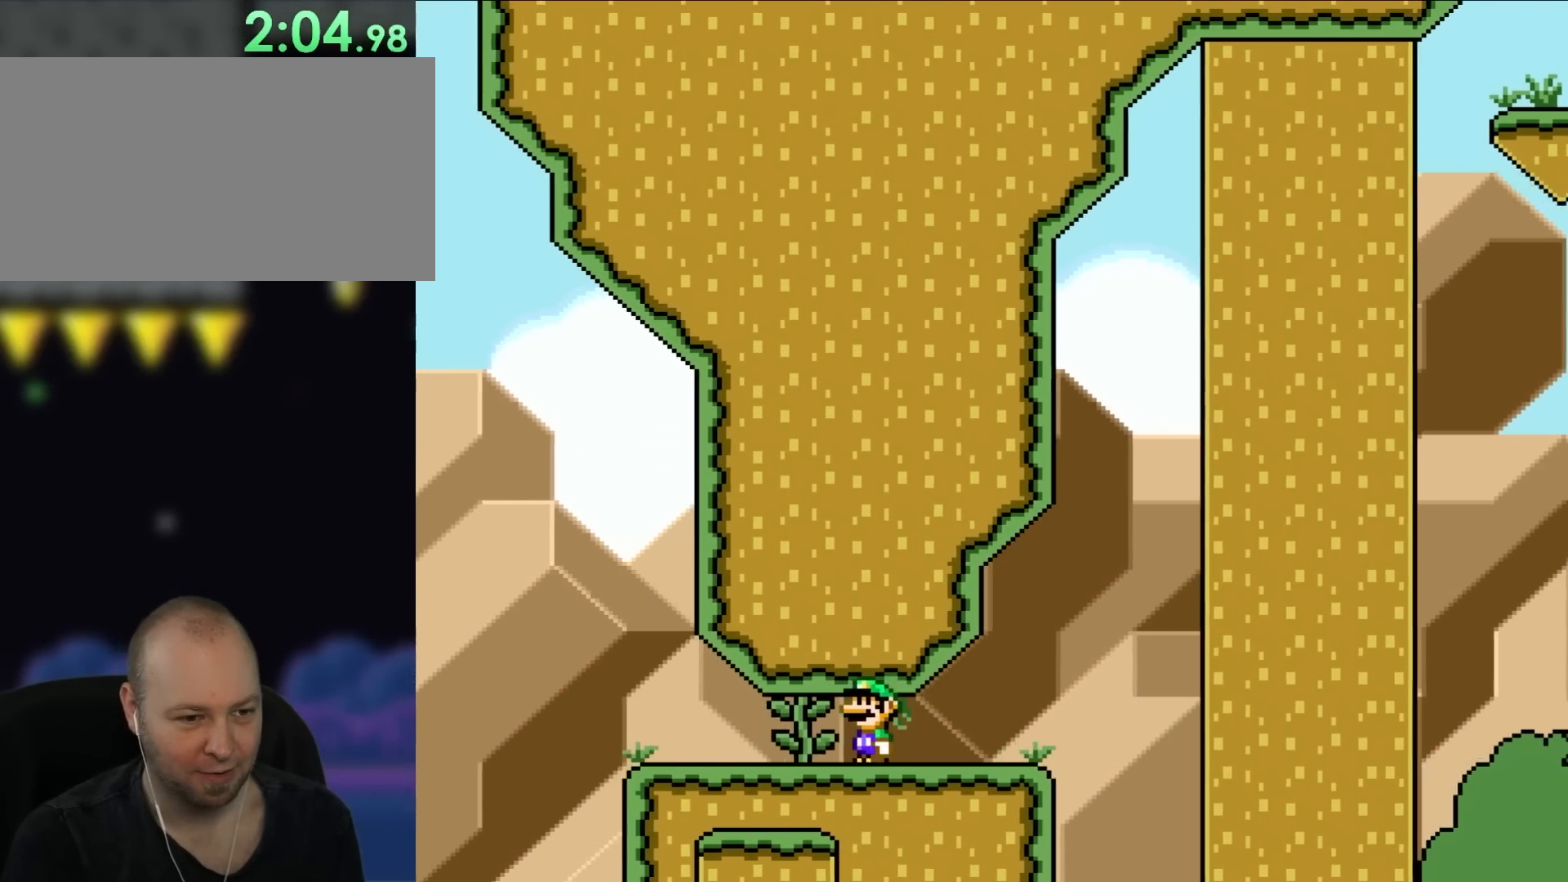
{"buttons": ["B", "Y", "DPAD_LEFT"], "events": [[400, "B", "down"]]}
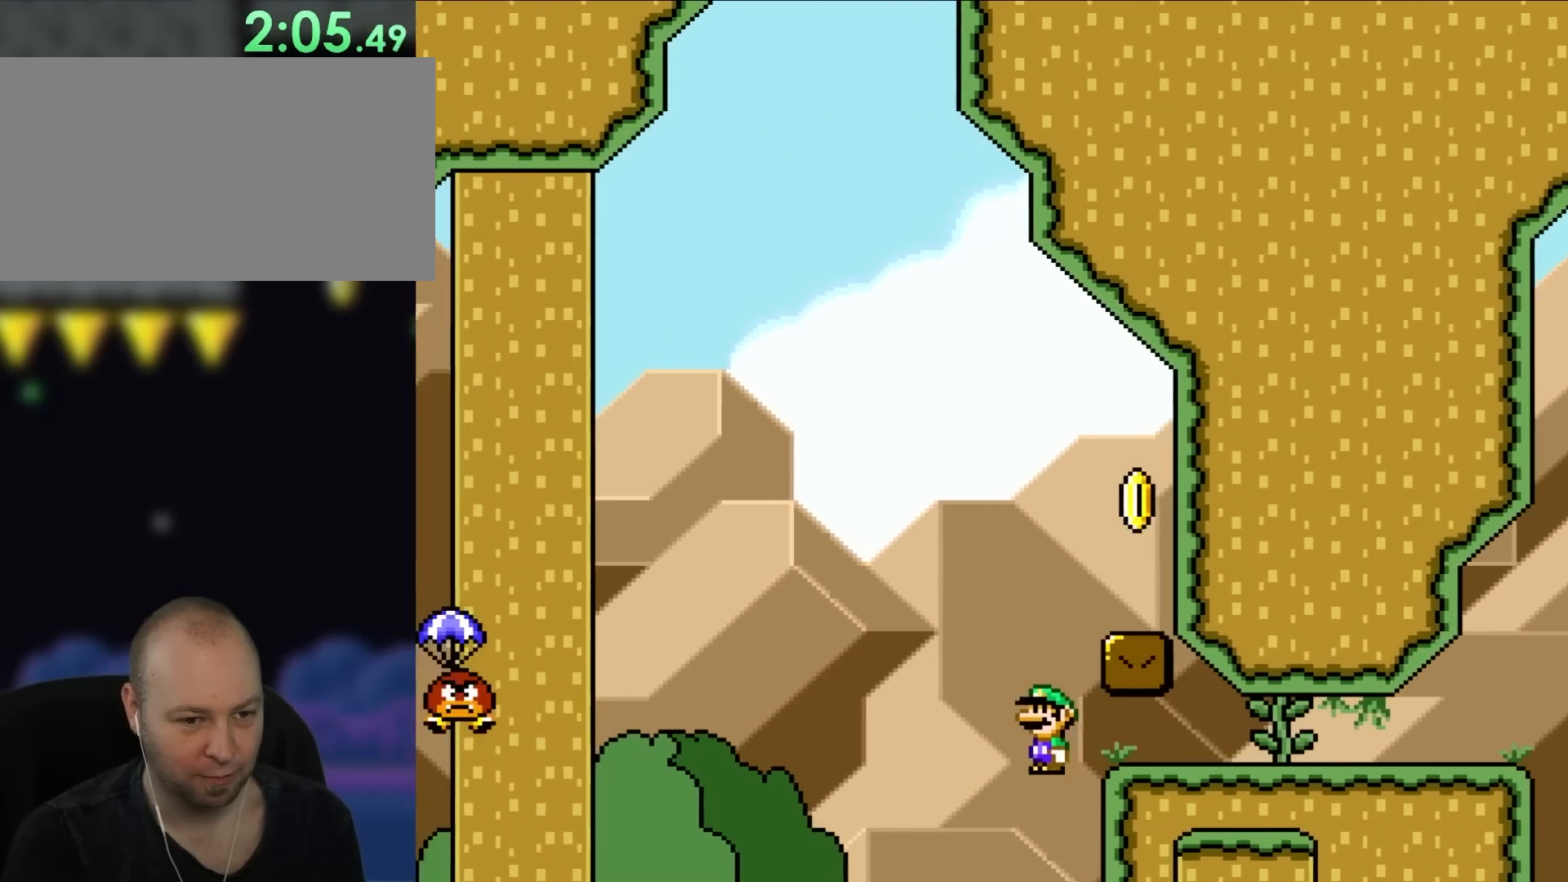
{"buttons": ["Y", "DPAD_RIGHT"], "events": [[83, "DPAD_LEFT", "up"], [167, "DPAD_RIGHT", "down"], [400, "B", "up"]]}
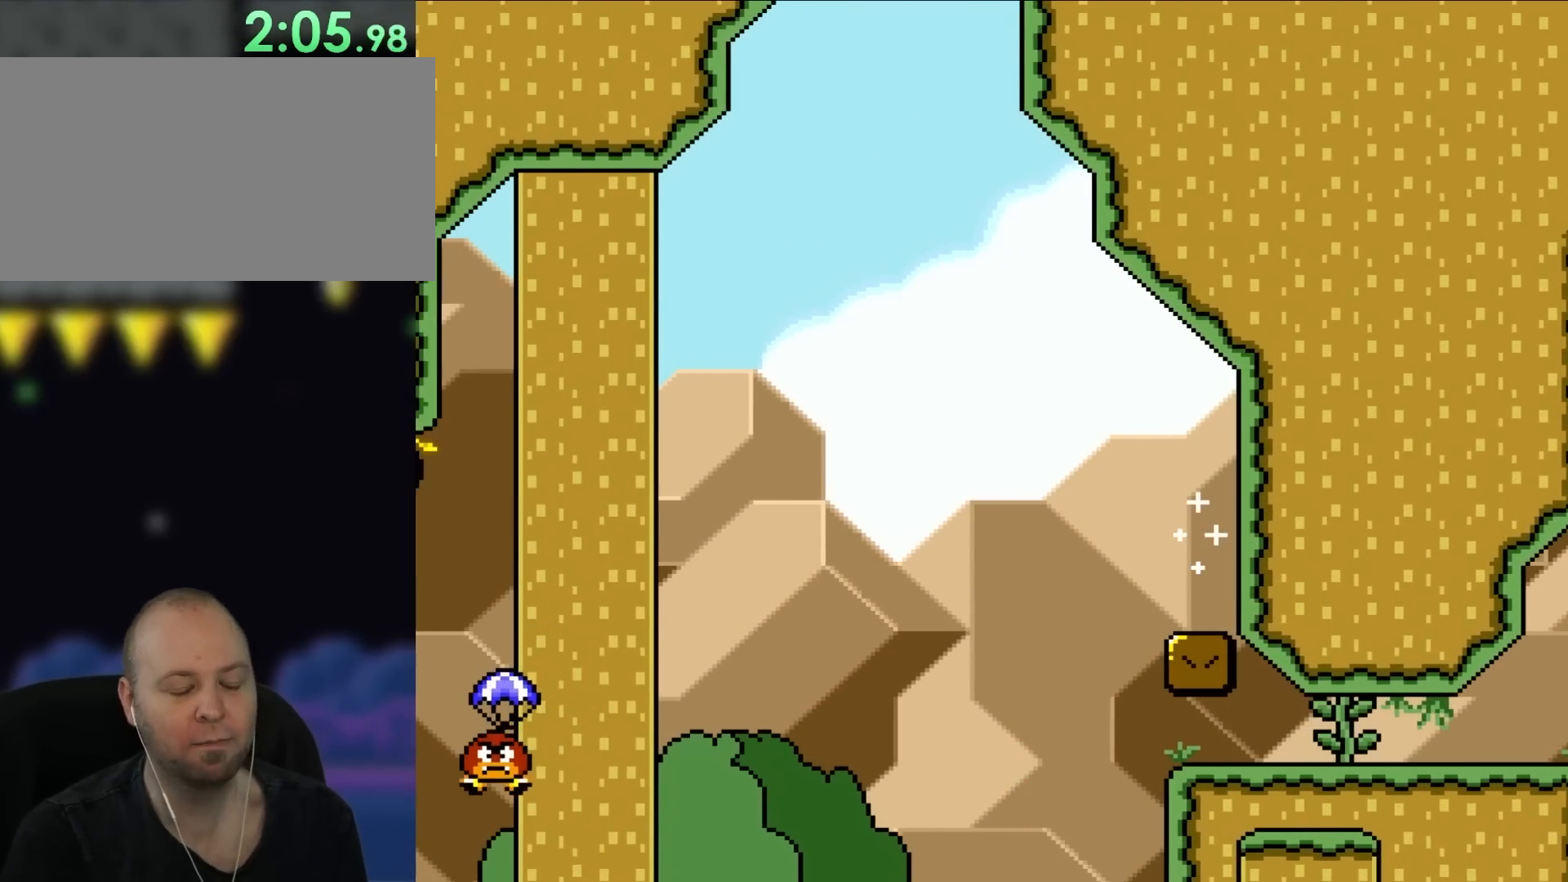
{"buttons": ["Y"], "events": [[83, "DPAD_RIGHT", "up"]]}
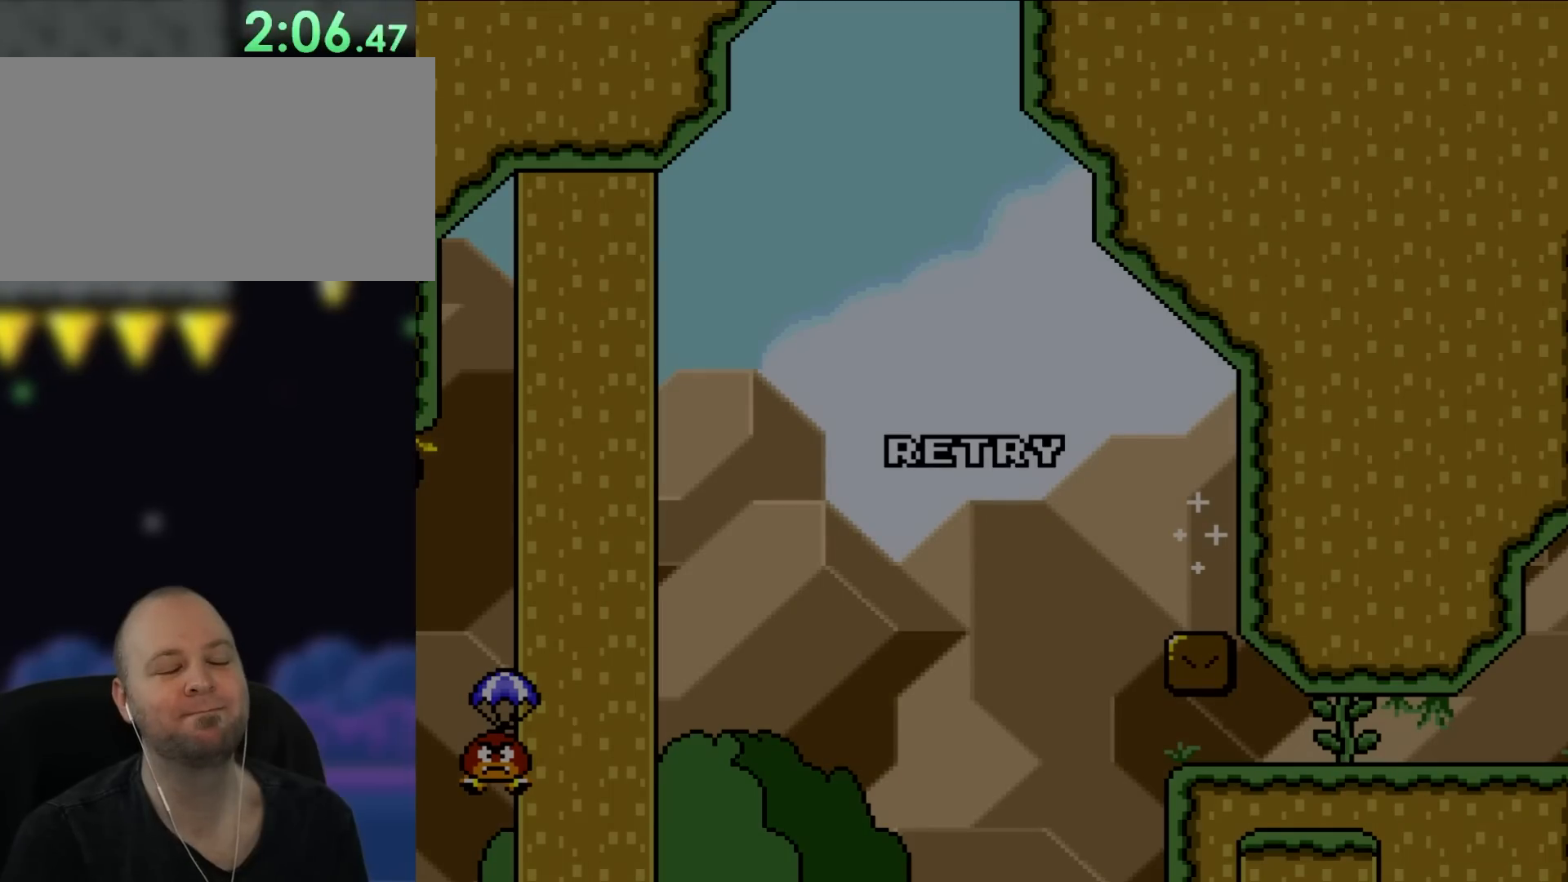
{"buttons": ["Y"], "events": []}
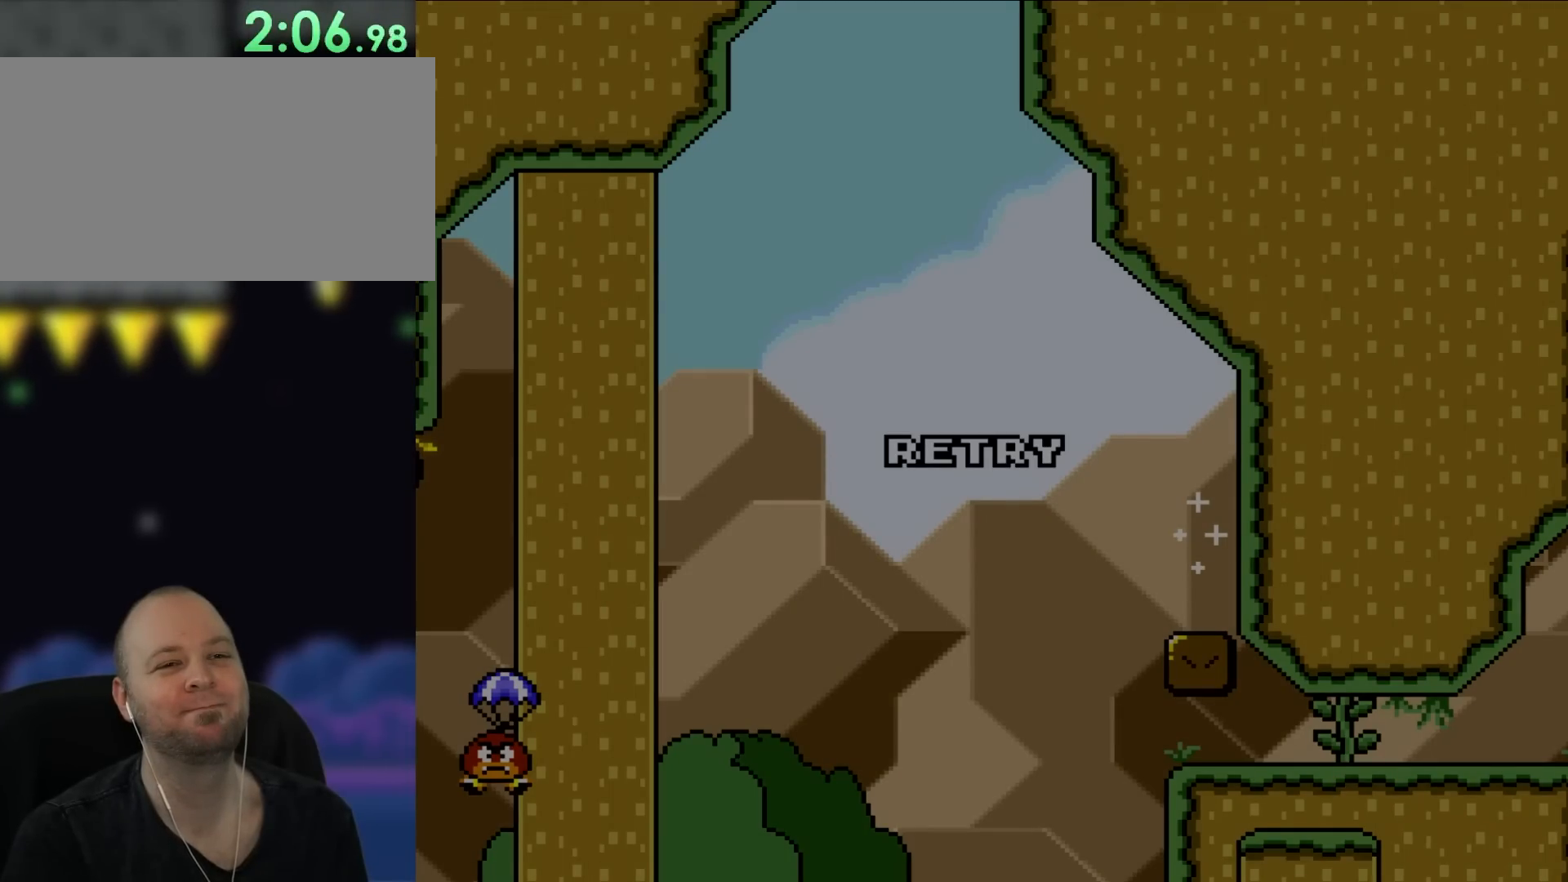
{"buttons": ["Y"], "events": []}